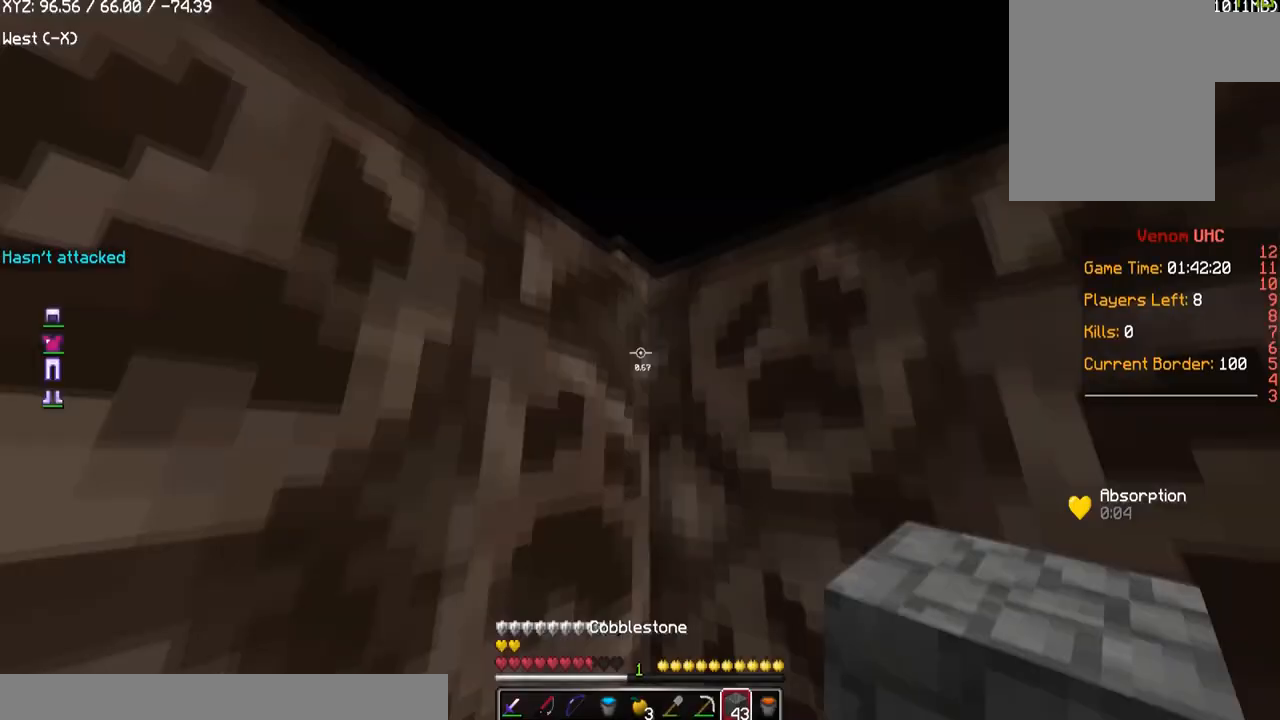
Gameplay with keyboard and mouse; each line is a JSON object with the keys and mouse buttons held at the frame after it. "events" lists presses ("down") and releases ("up") of "a", "d", "s", "w", "mouse_left" and "mouse_right" between this image and that frame as [ms after this image, input, new state], when the widget could be followed in between. "mouse_left", "mouse_right" = the "left", "right" buttons of the "mouse" list. No other keys are recorded. Fast repeated clicks can show as one long hold. Mouse movement is not recorded.
{"keys": ["w"], "mouse": [], "events": [[234, "mouse_right", "down"], [401, "mouse_right", "up"], [467, "w", "down"]]}
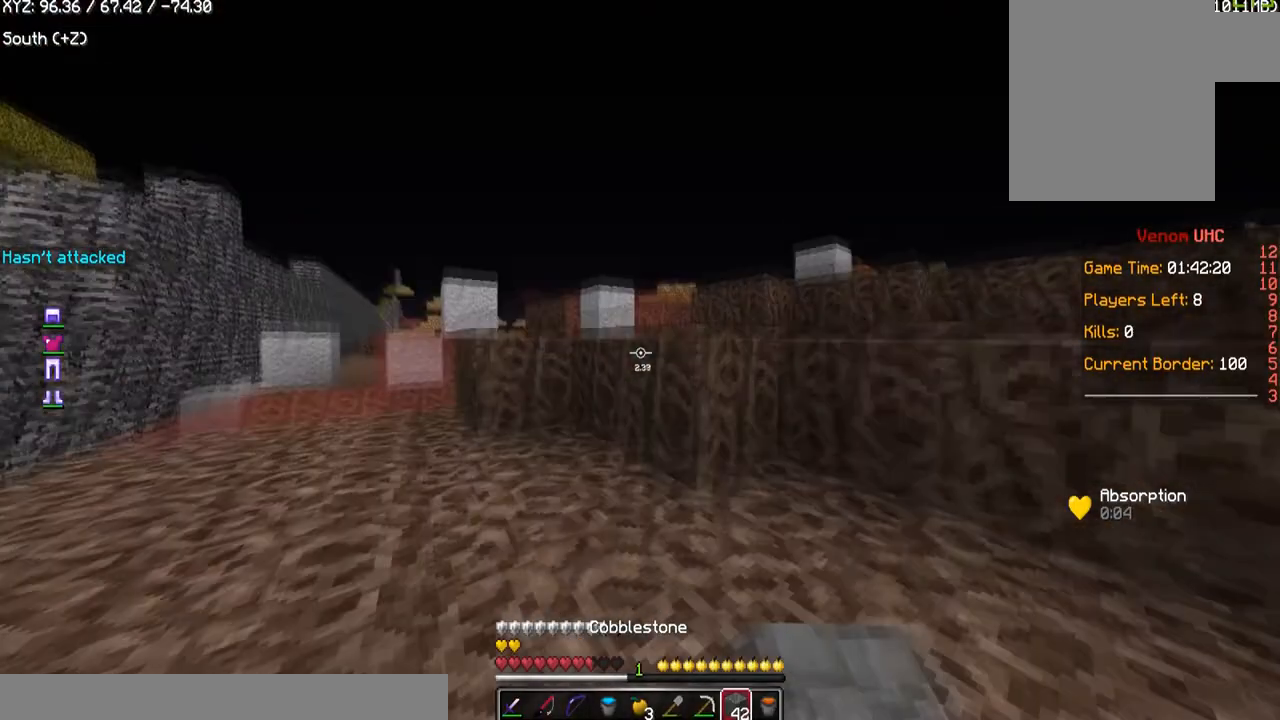
{"keys": ["d", "w"], "mouse": [], "events": [[433, "d", "down"]]}
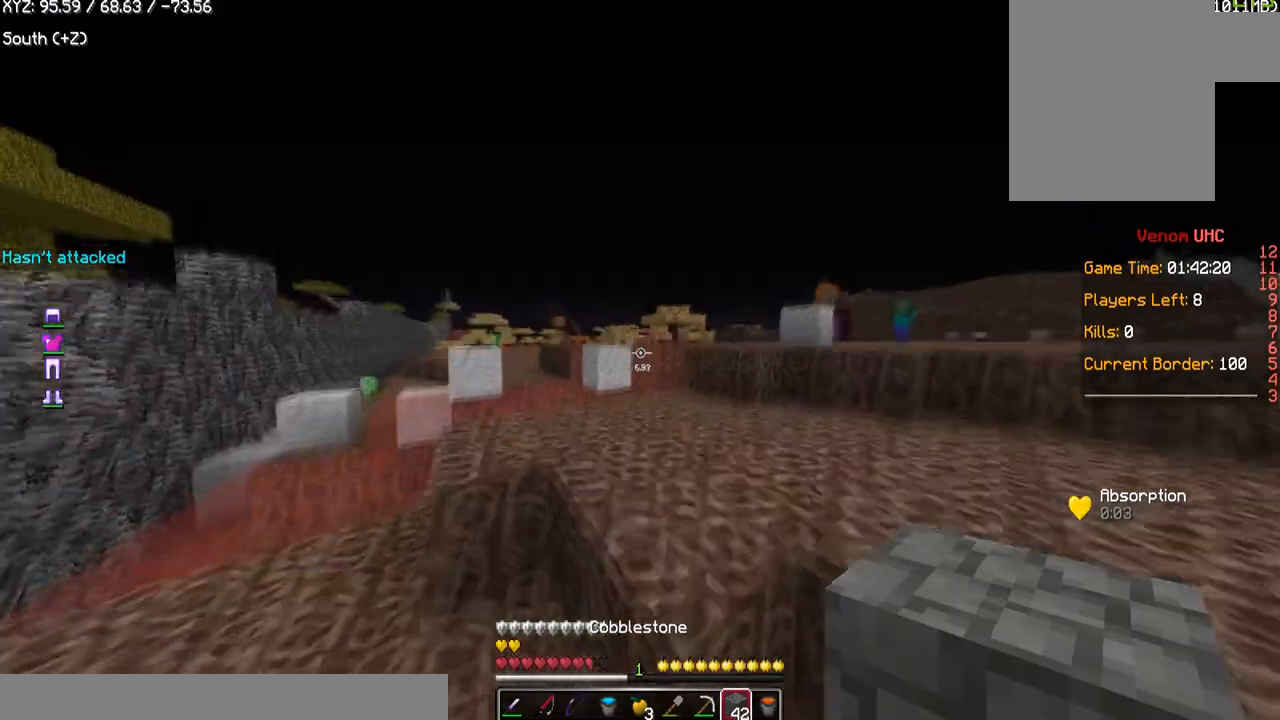
{"keys": ["a", "w"], "mouse": [], "events": [[367, "a", "down"], [367, "d", "up"]]}
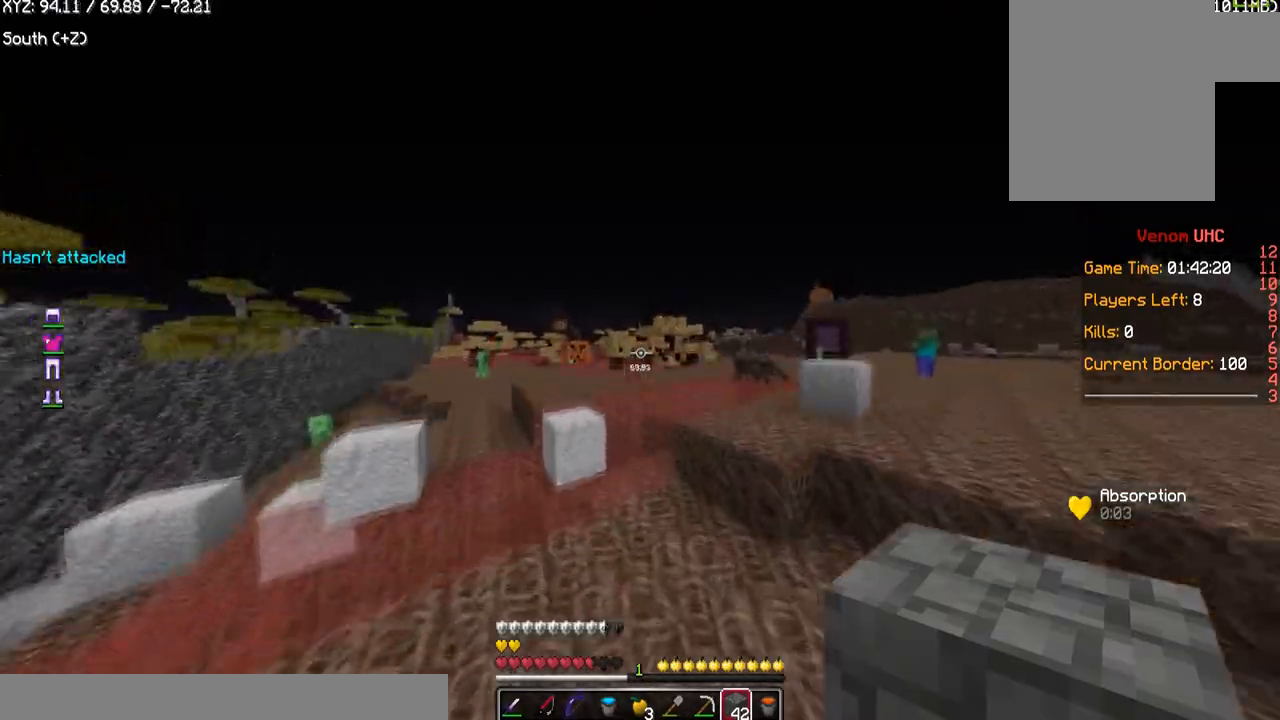
{"keys": ["w"], "mouse": [], "events": [[467, "a", "up"]]}
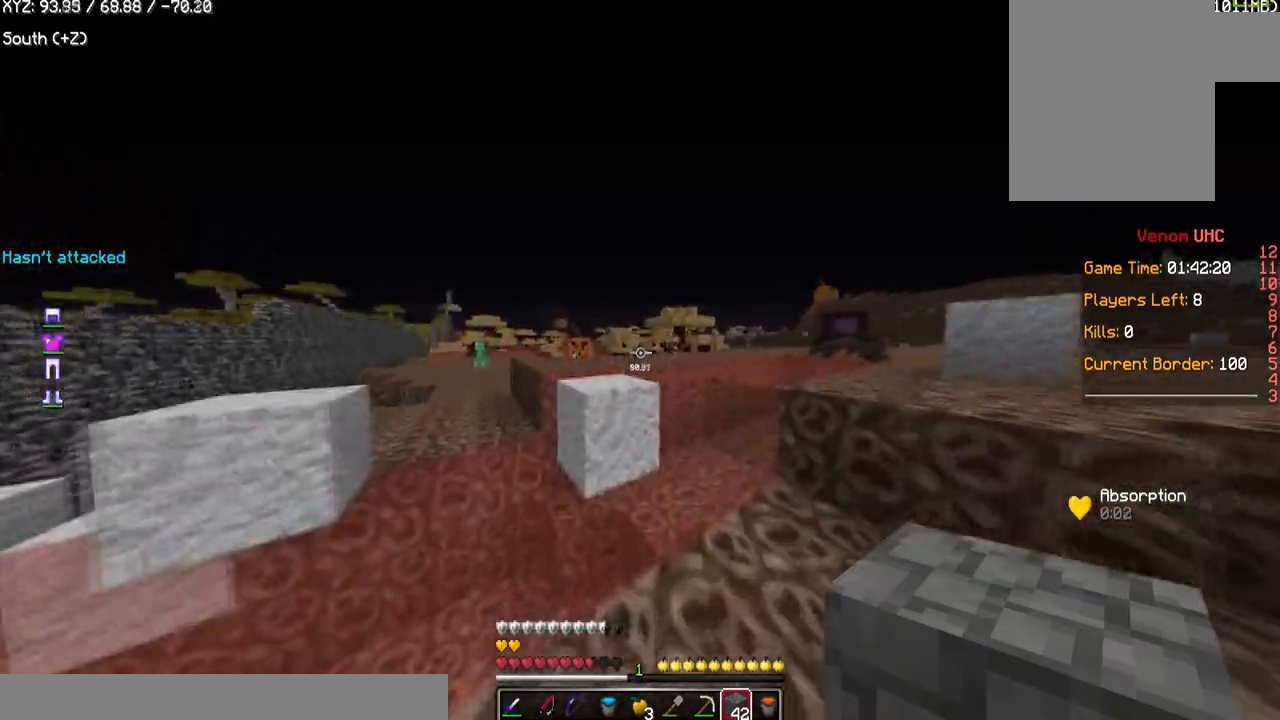
{"keys": ["a", "w"], "mouse": [], "events": [[334, "a", "down"]]}
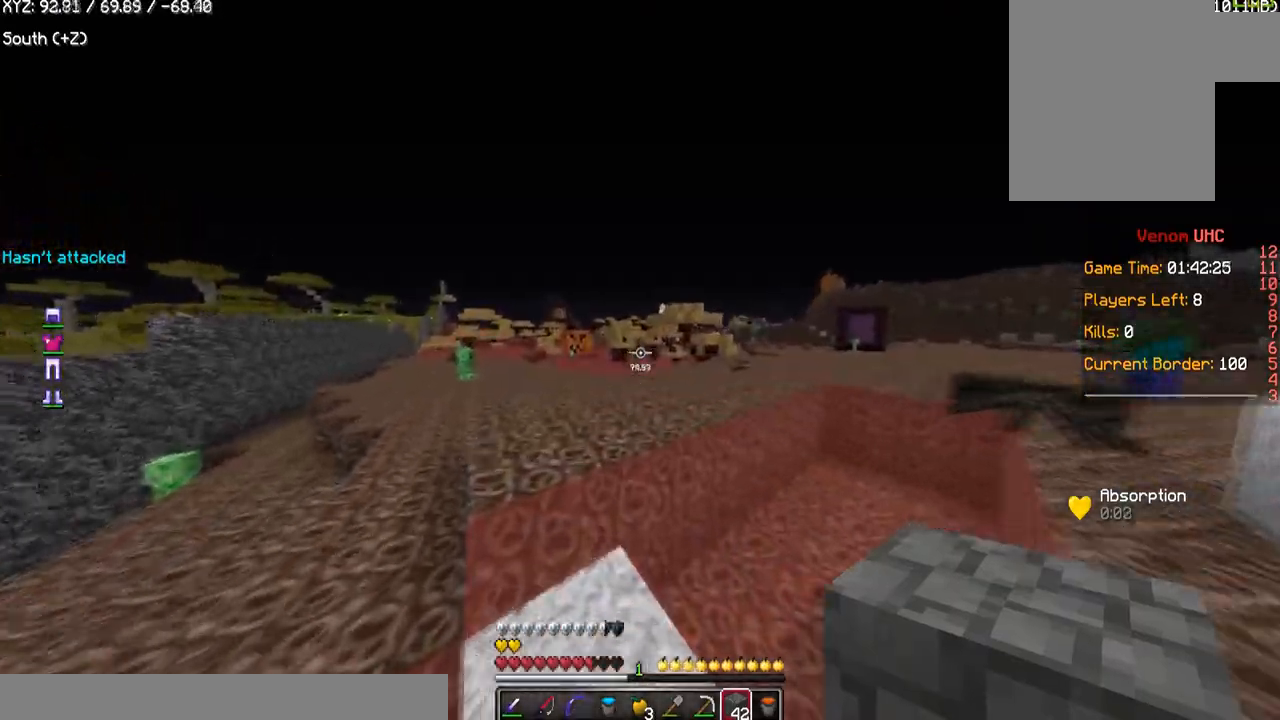
{"keys": ["w"], "mouse": [], "events": [[400, "a", "up"]]}
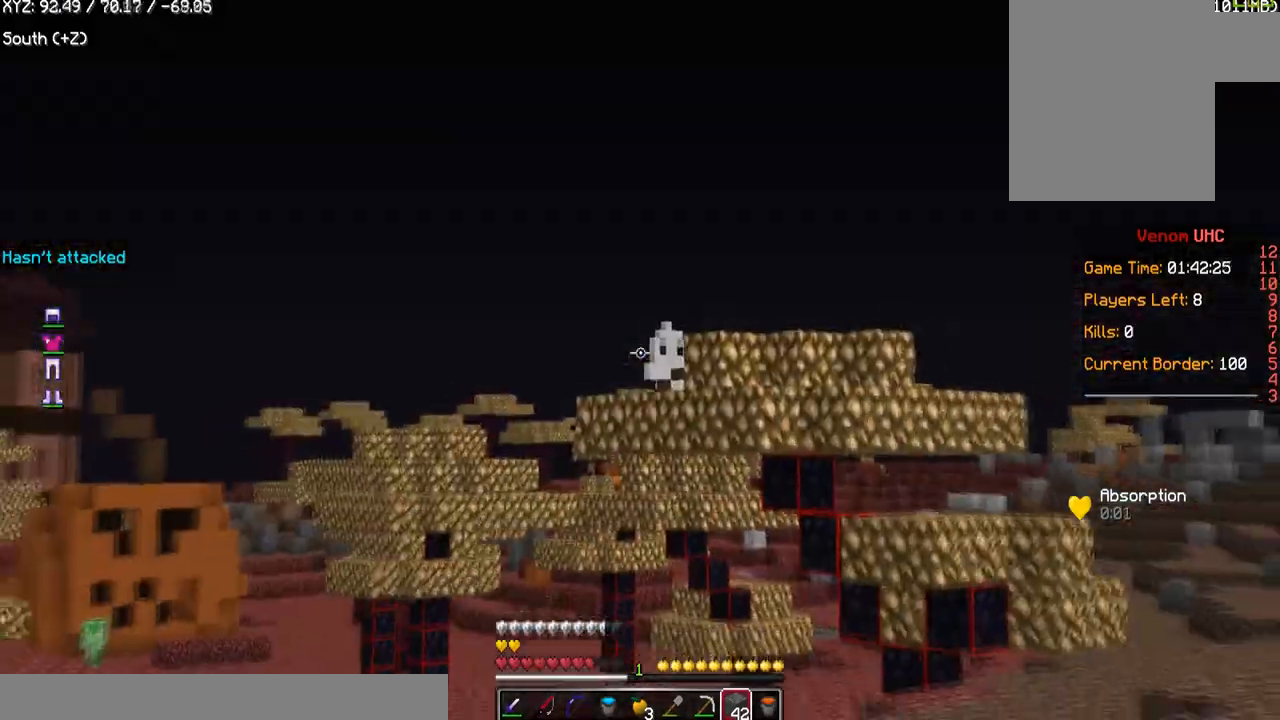
{"keys": ["w"], "mouse": [], "events": []}
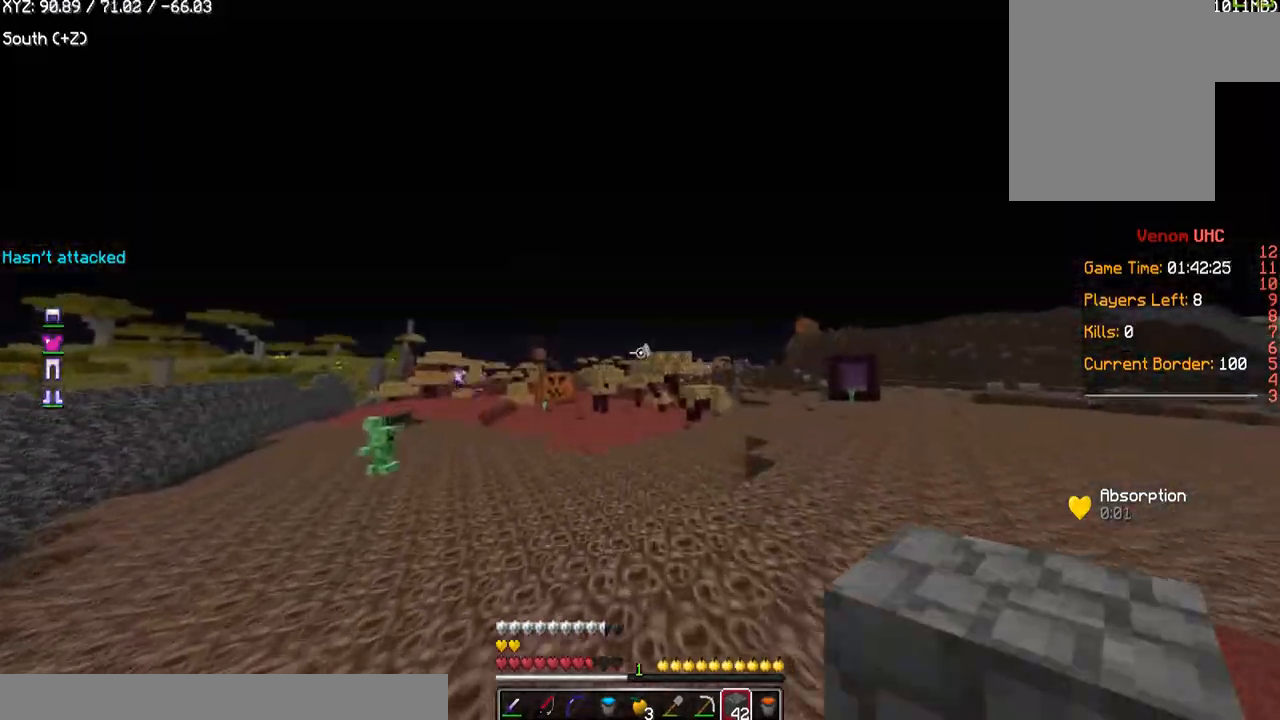
{"keys": ["w"], "mouse": [], "events": [[133, "d", "down"], [367, "d", "up"]]}
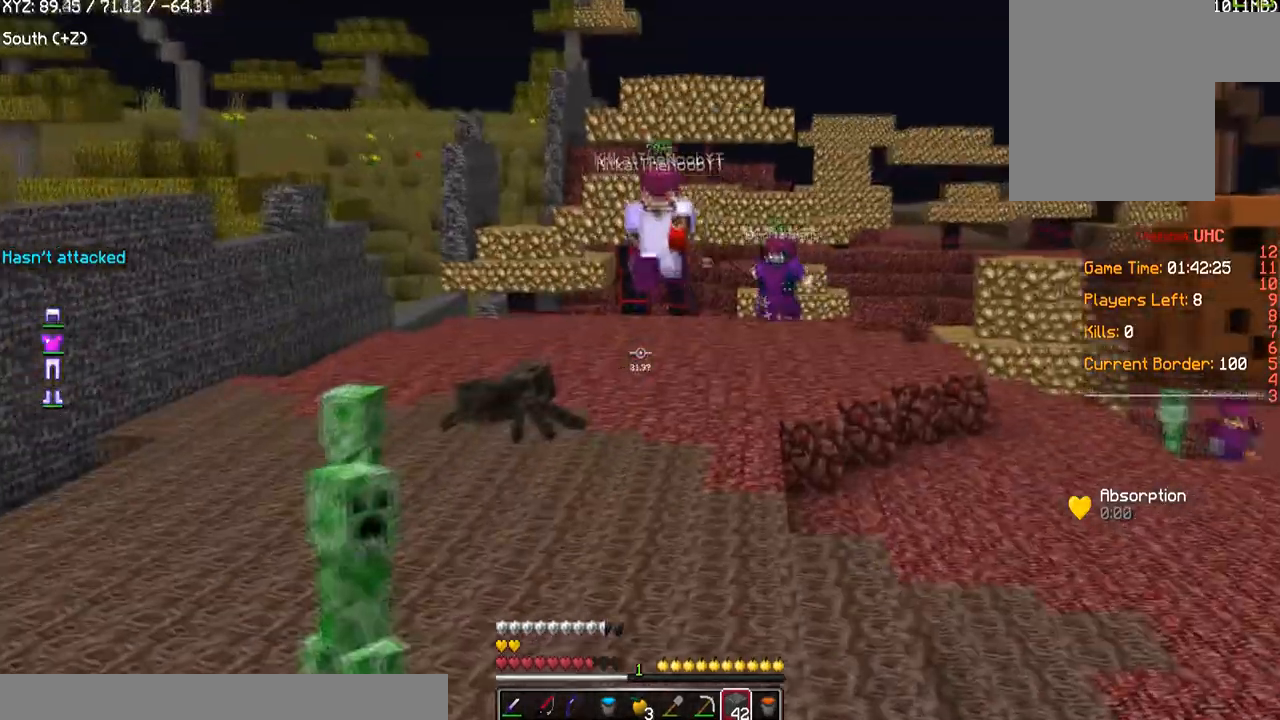
{"keys": ["w"], "mouse": [], "events": []}
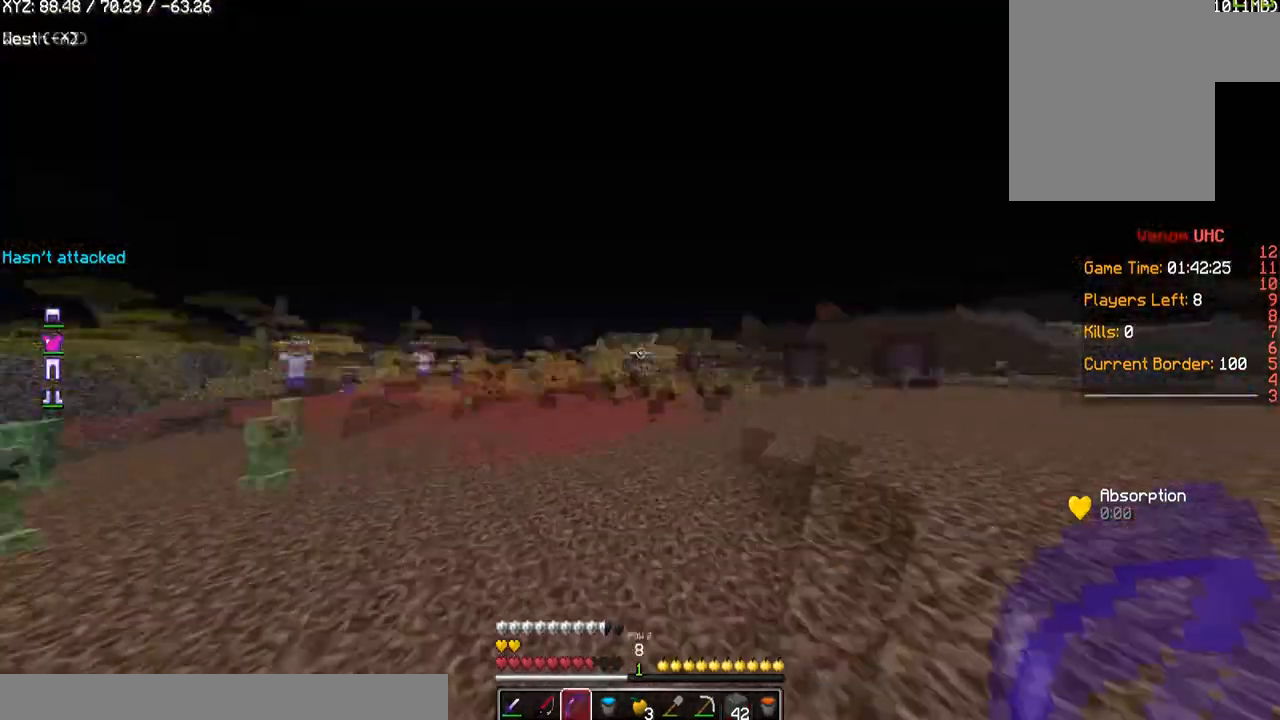
{"keys": ["d", "w"], "mouse": ["left", "right"], "events": [[66, "mouse_left", "down"], [66, "mouse_right", "down"], [233, "d", "down"]]}
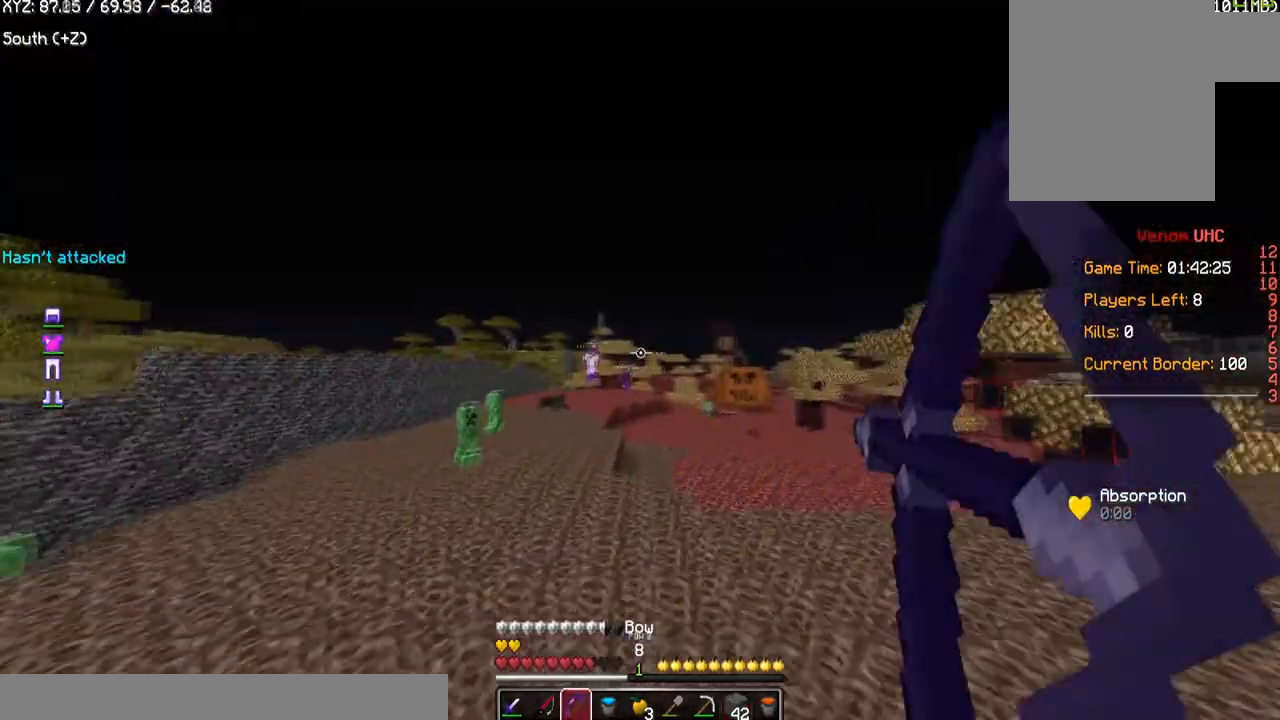
{"keys": ["d", "w"], "mouse": ["left", "right"], "events": []}
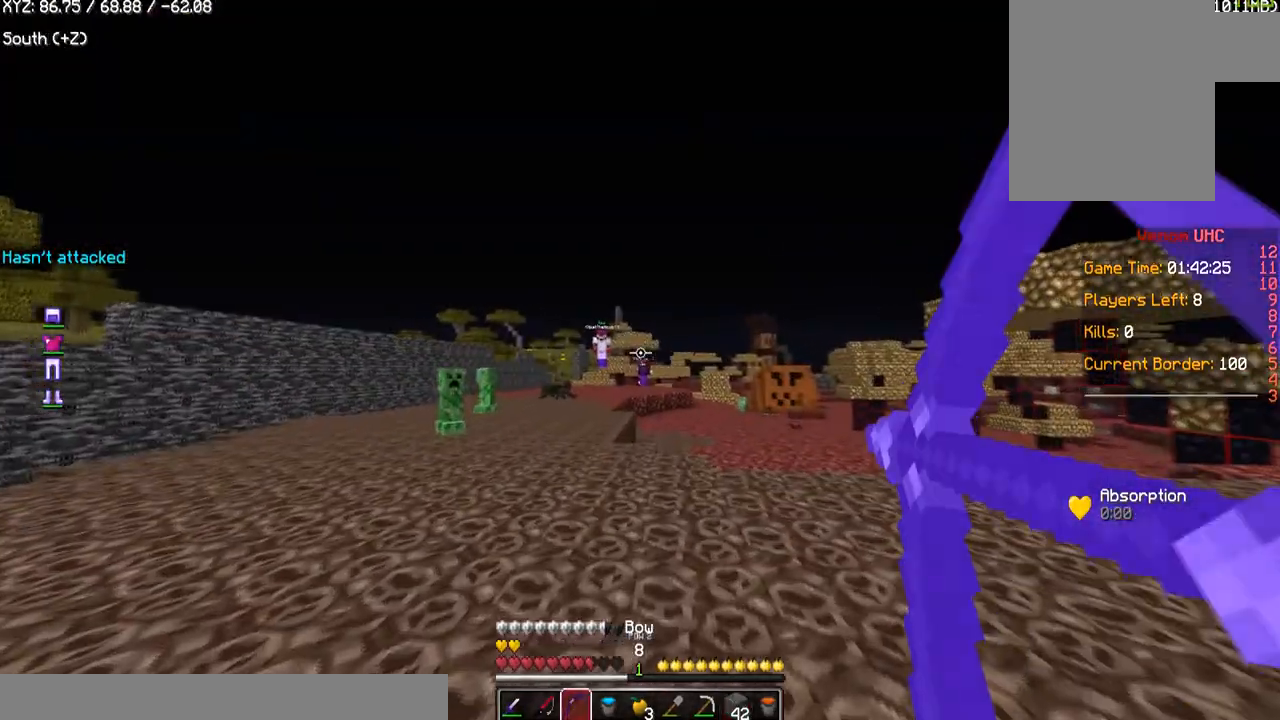
{"keys": ["d", "w"], "mouse": ["right"], "events": [[333, "mouse_left", "up"]]}
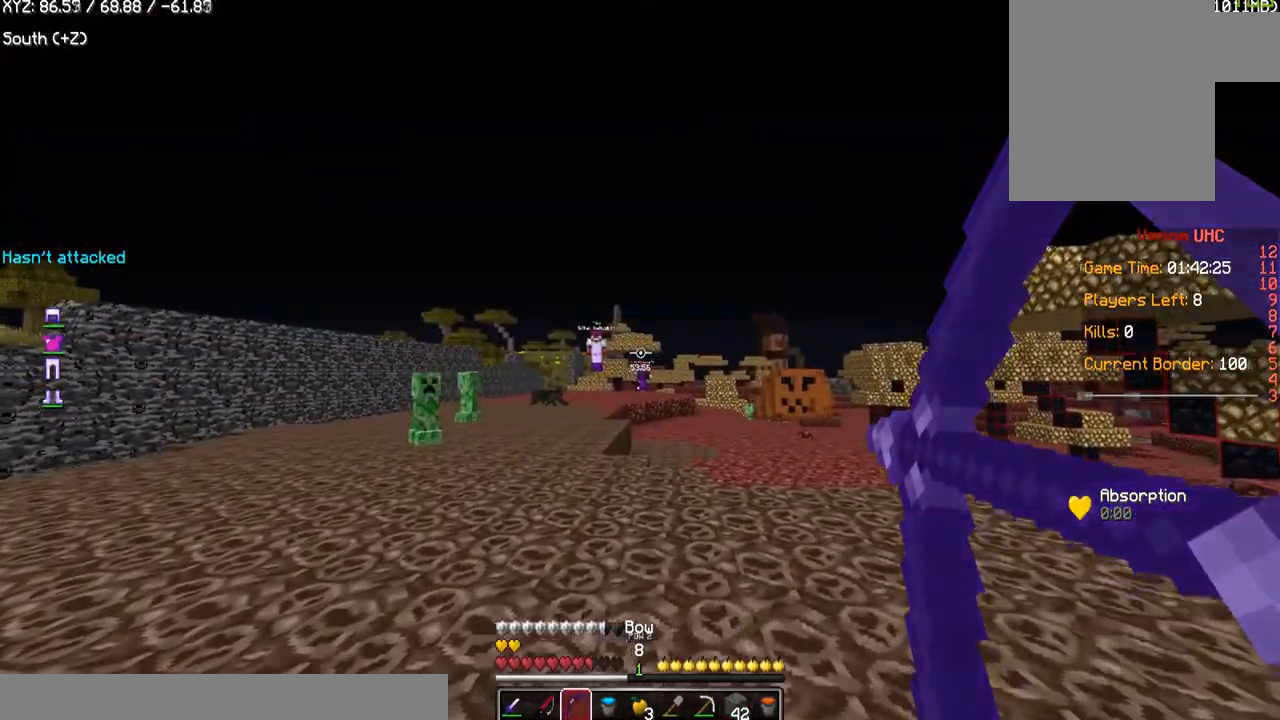
{"keys": ["d", "w"], "mouse": [], "events": [[501, "mouse_right", "up"]]}
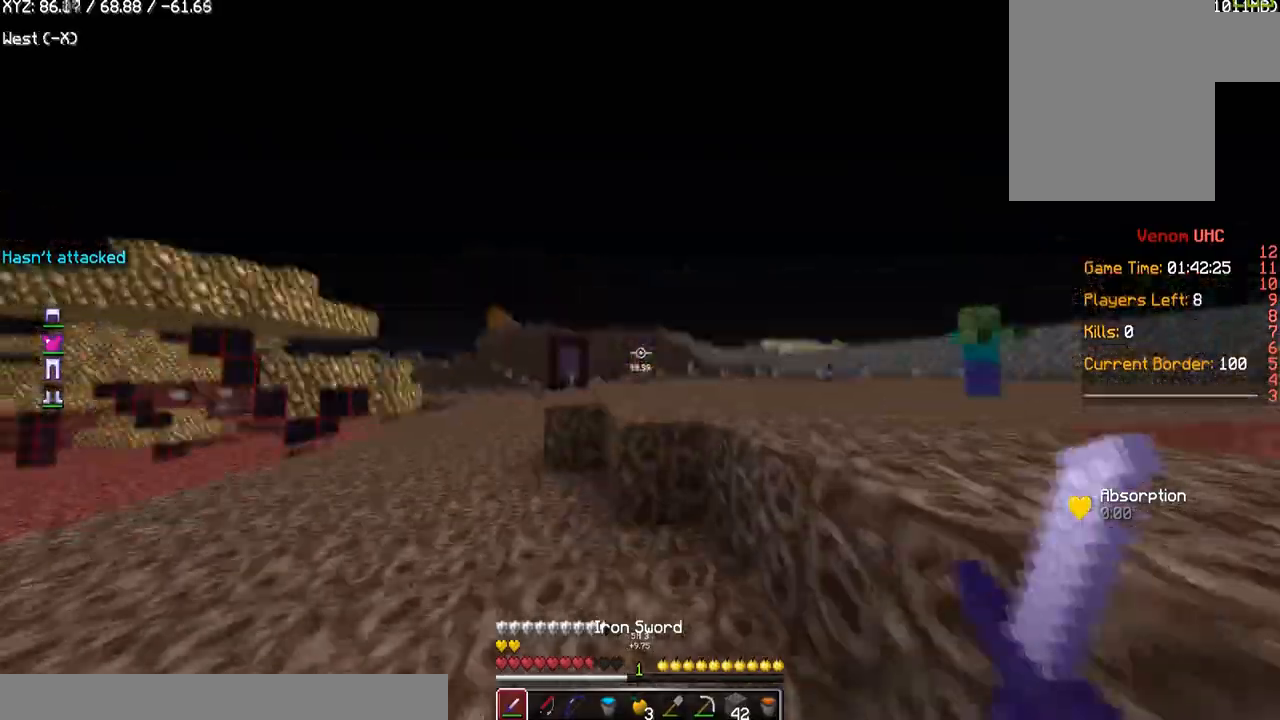
{"keys": ["w"], "mouse": [], "events": [[33, "d", "up"]]}
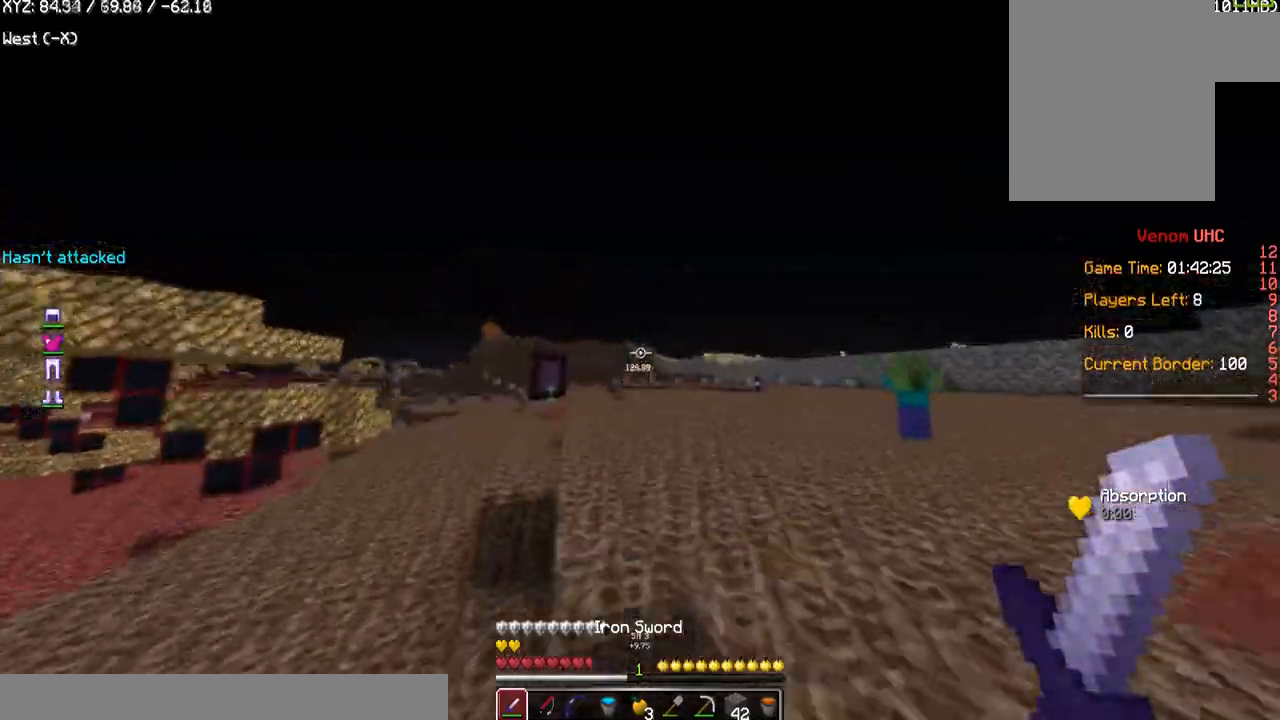
{"keys": ["d", "w"], "mouse": [], "events": [[467, "d", "down"]]}
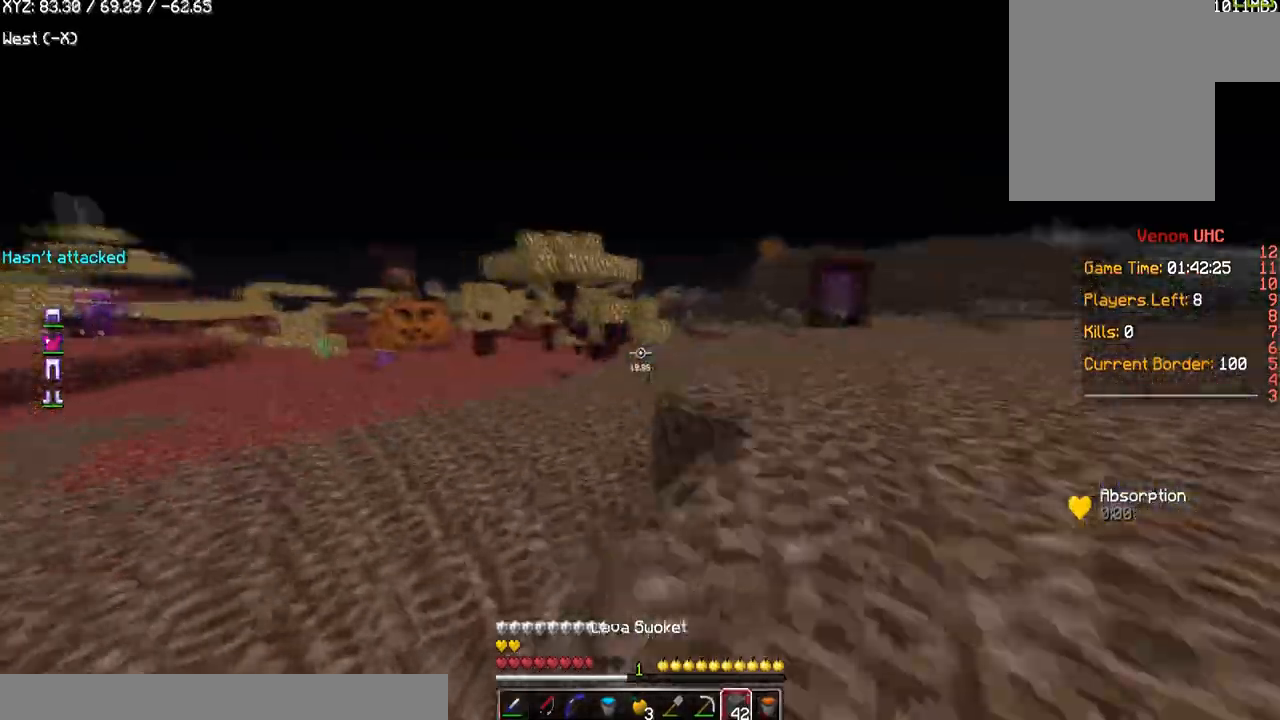
{"keys": ["d", "w"], "mouse": [], "events": []}
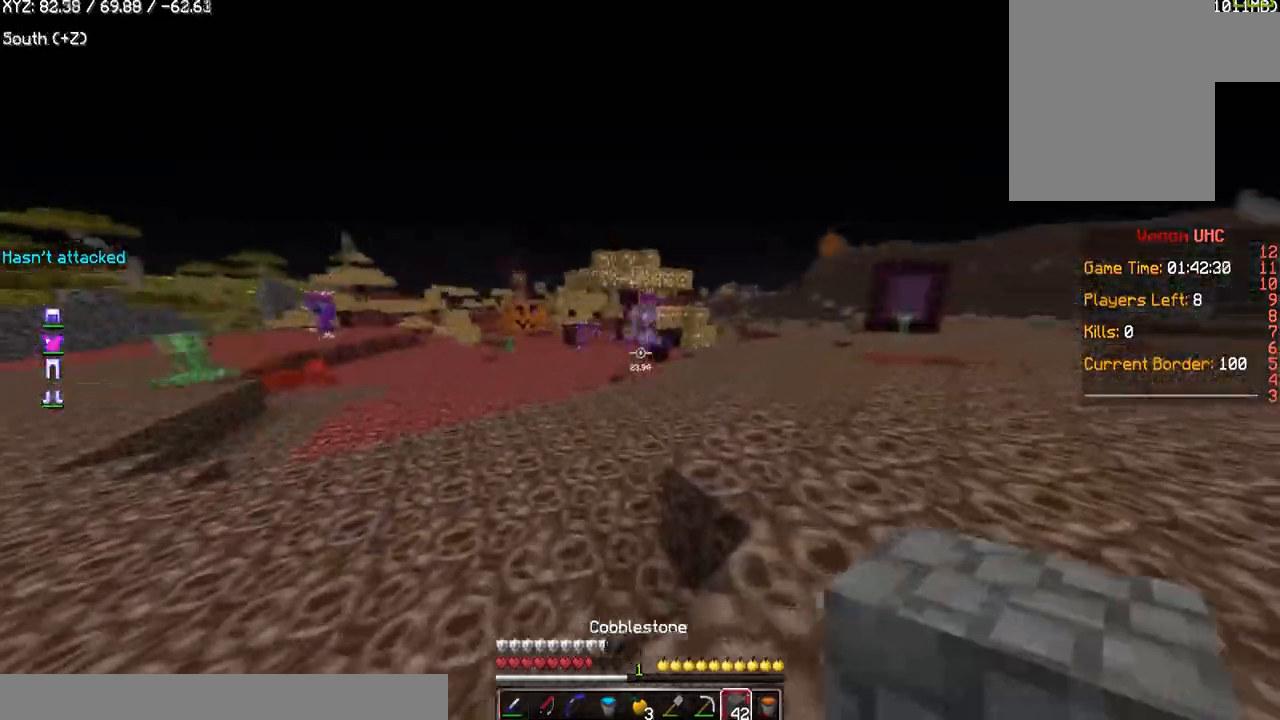
{"keys": ["w"], "mouse": [], "events": [[401, "d", "up"]]}
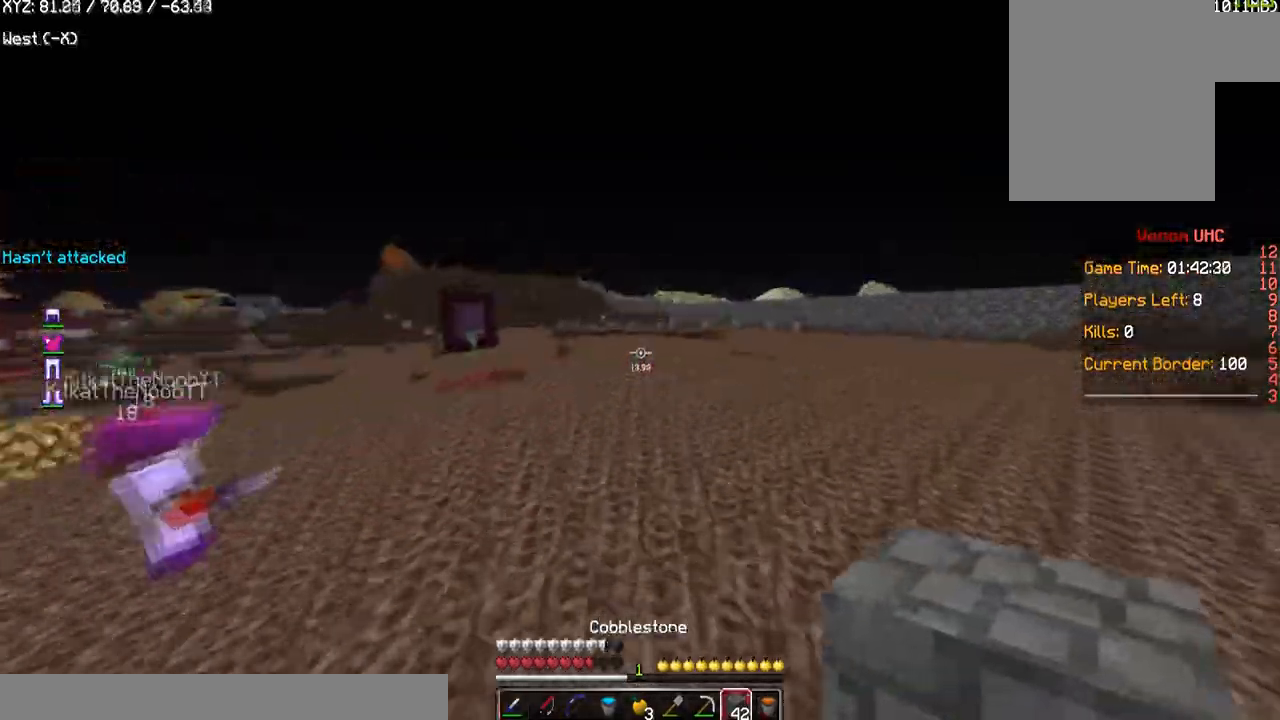
{"keys": ["w"], "mouse": [], "events": [[233, "mouse_right", "down"], [400, "mouse_right", "up"]]}
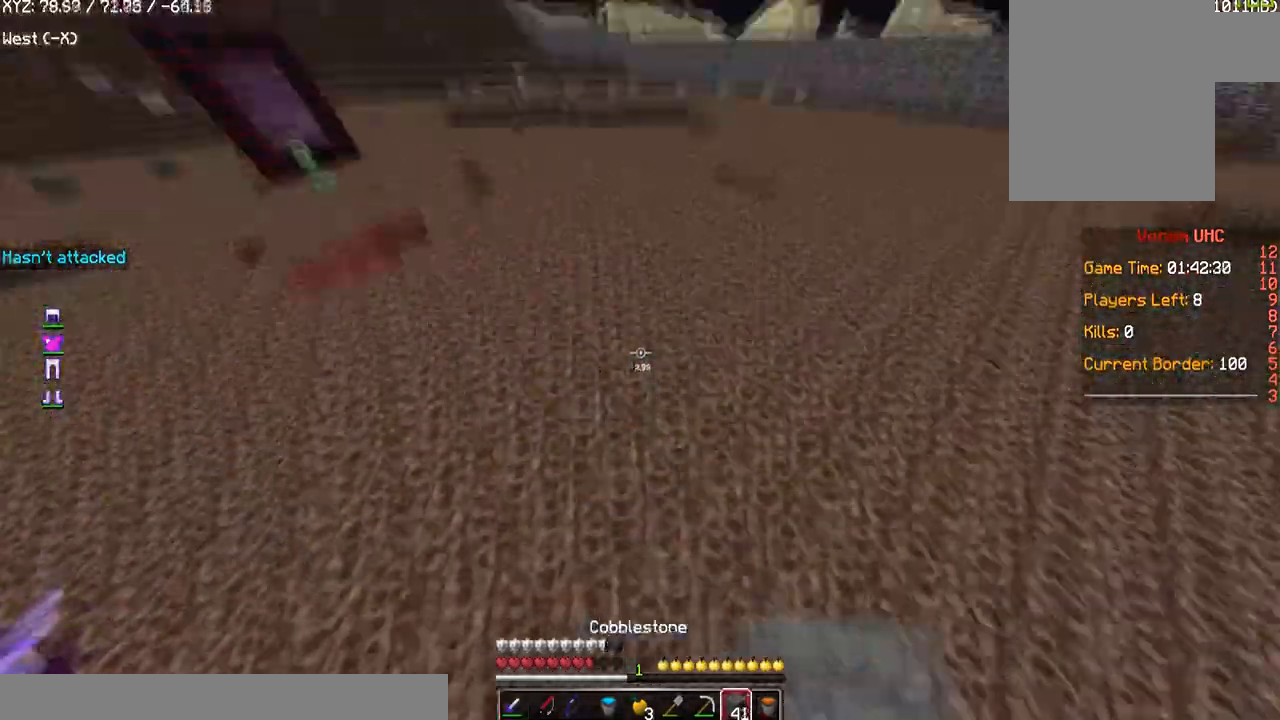
{"keys": ["w"], "mouse": [], "events": [[334, "mouse_right", "down"], [501, "mouse_right", "up"]]}
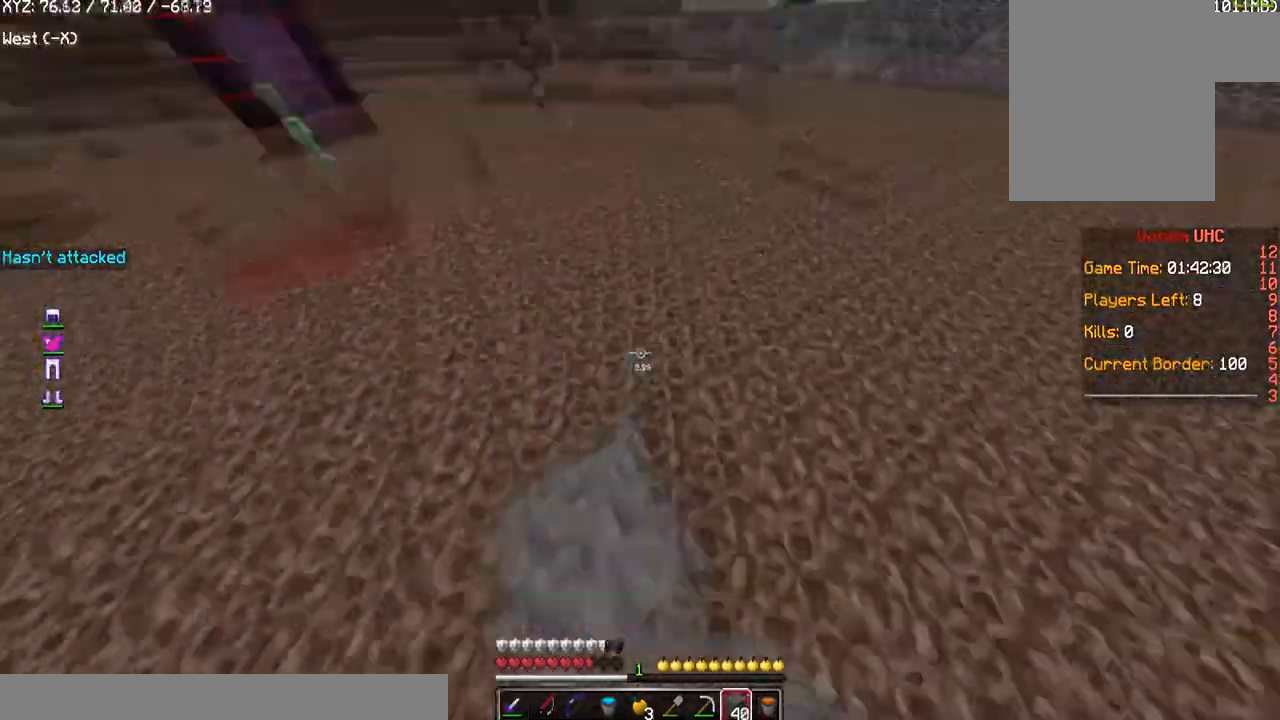
{"keys": ["d", "w"], "mouse": ["right"], "events": [[267, "d", "down"], [433, "mouse_right", "down"]]}
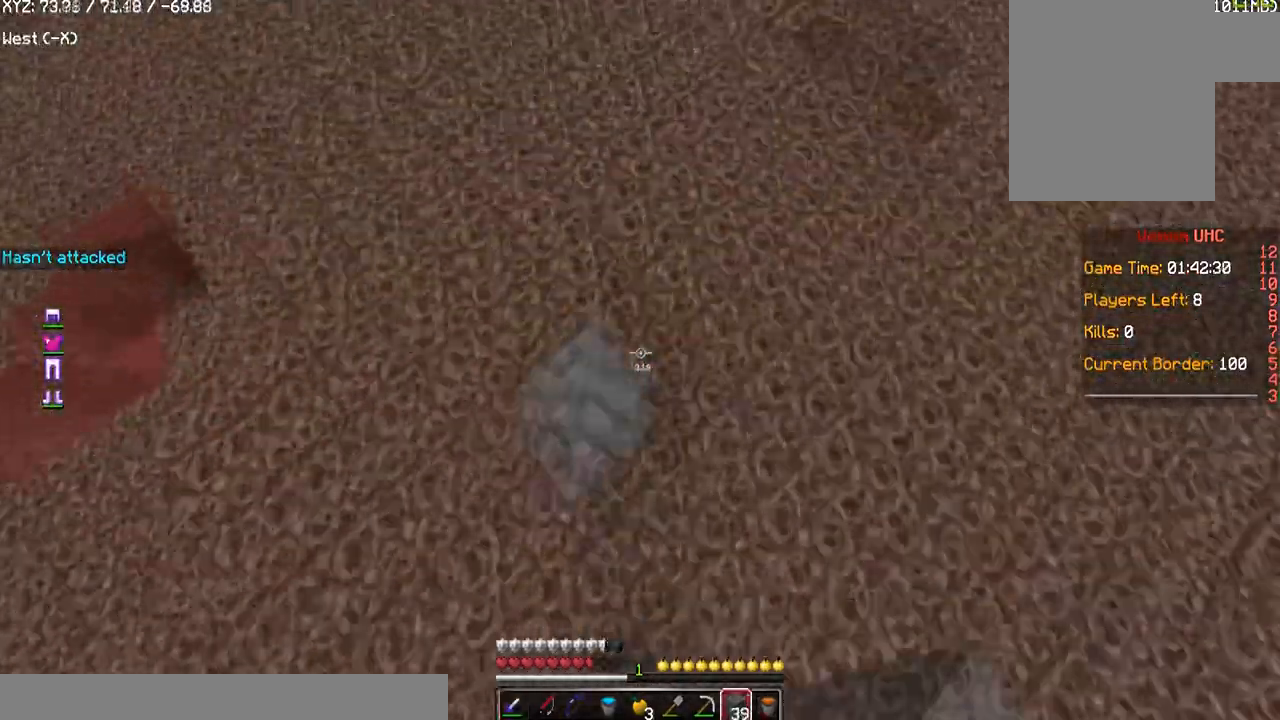
{"keys": ["d", "w"], "mouse": [], "events": [[100, "mouse_right", "up"]]}
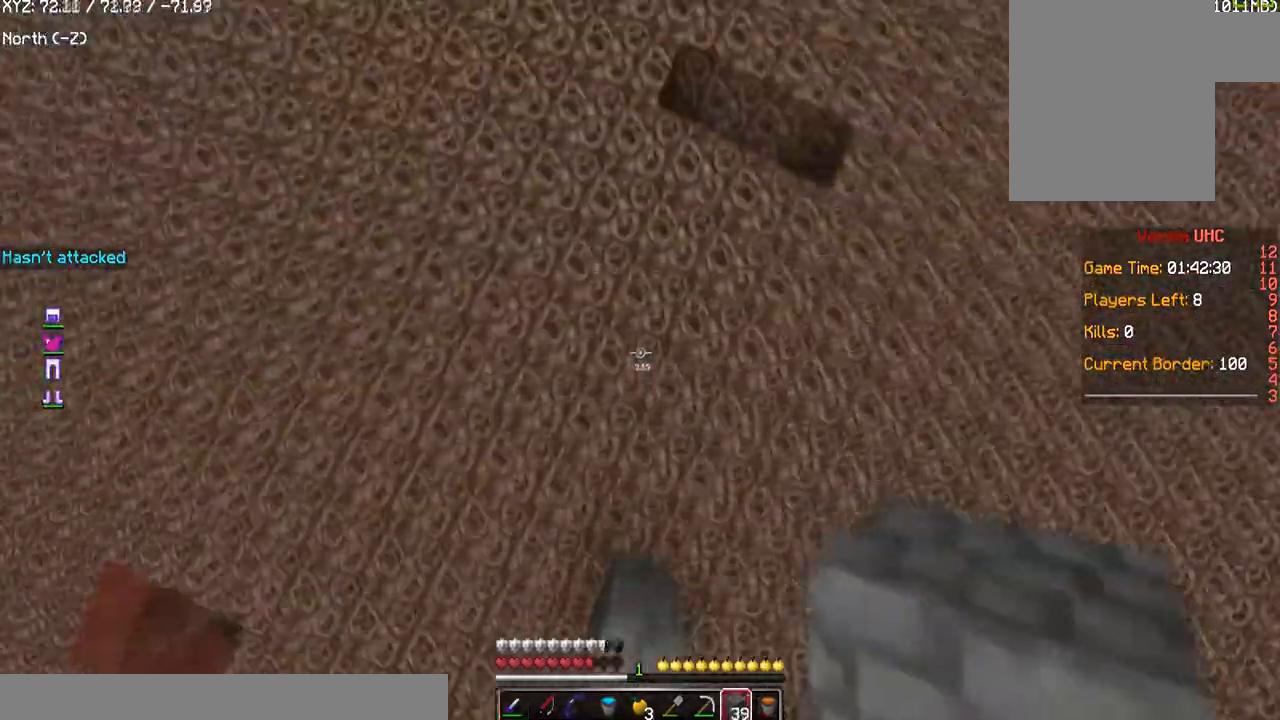
{"keys": ["w"], "mouse": [], "events": [[33, "mouse_right", "down"], [200, "d", "up"], [200, "mouse_right", "up"]]}
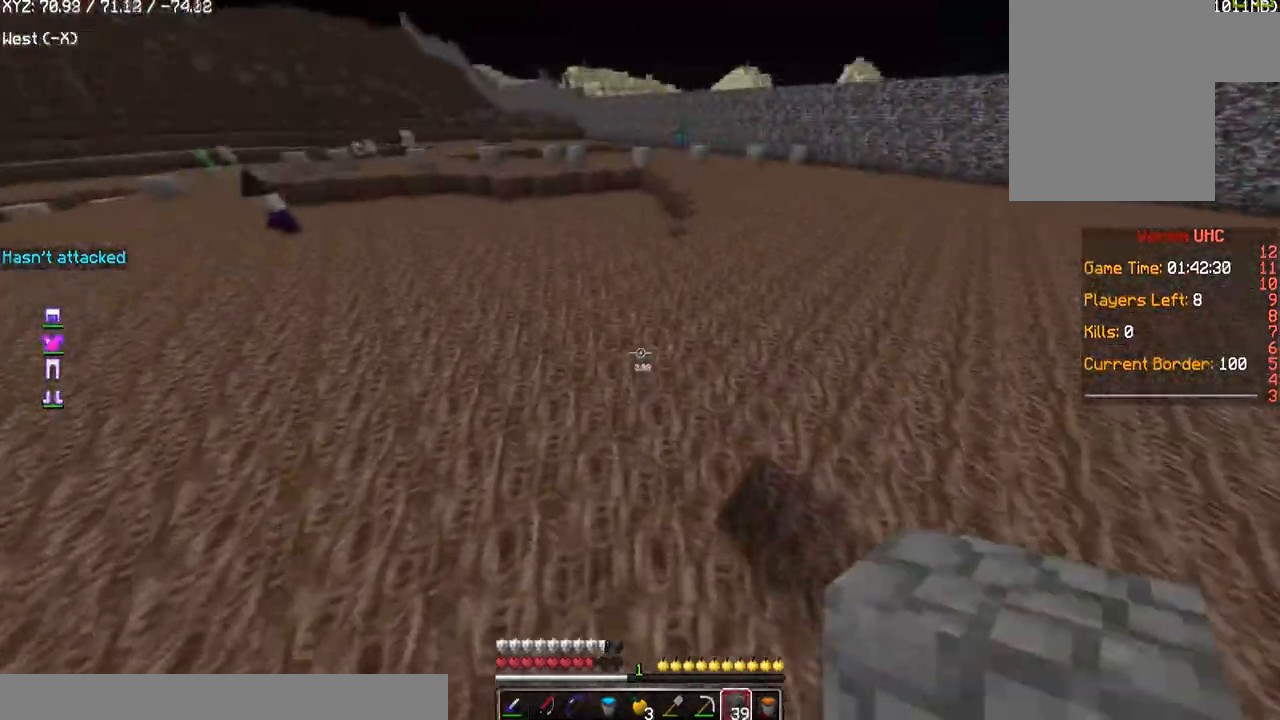
{"keys": ["w"], "mouse": [], "events": []}
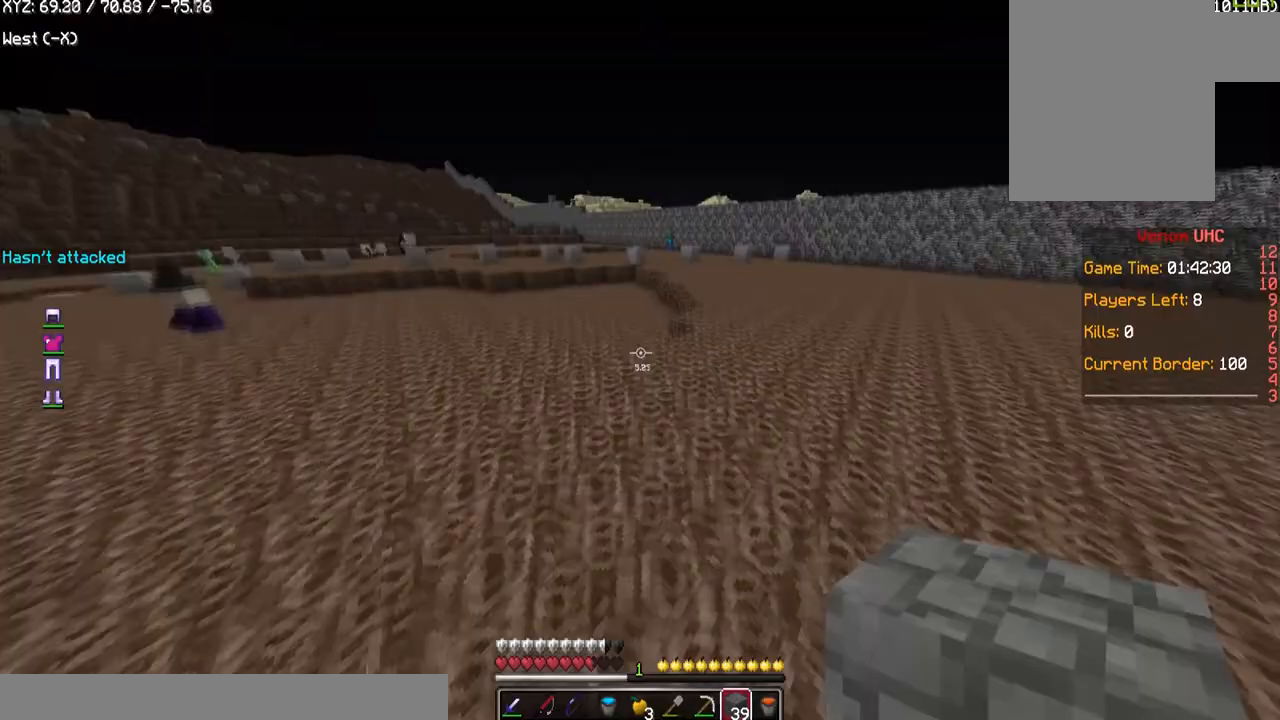
{"keys": ["s"], "mouse": [], "events": [[33, "d", "down"], [200, "w", "up"], [267, "s", "down"], [433, "d", "up"]]}
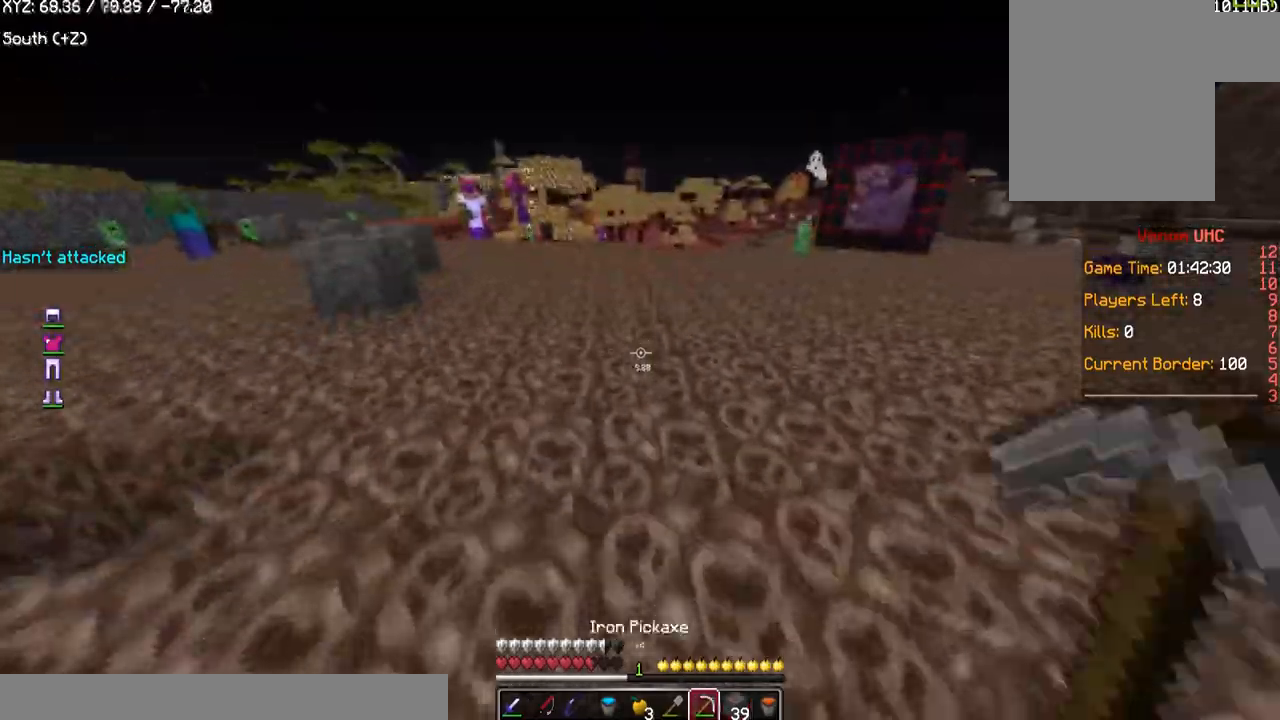
{"keys": ["s"], "mouse": ["left", "right"], "events": [[134, "mouse_right", "down"], [167, "mouse_left", "down"]]}
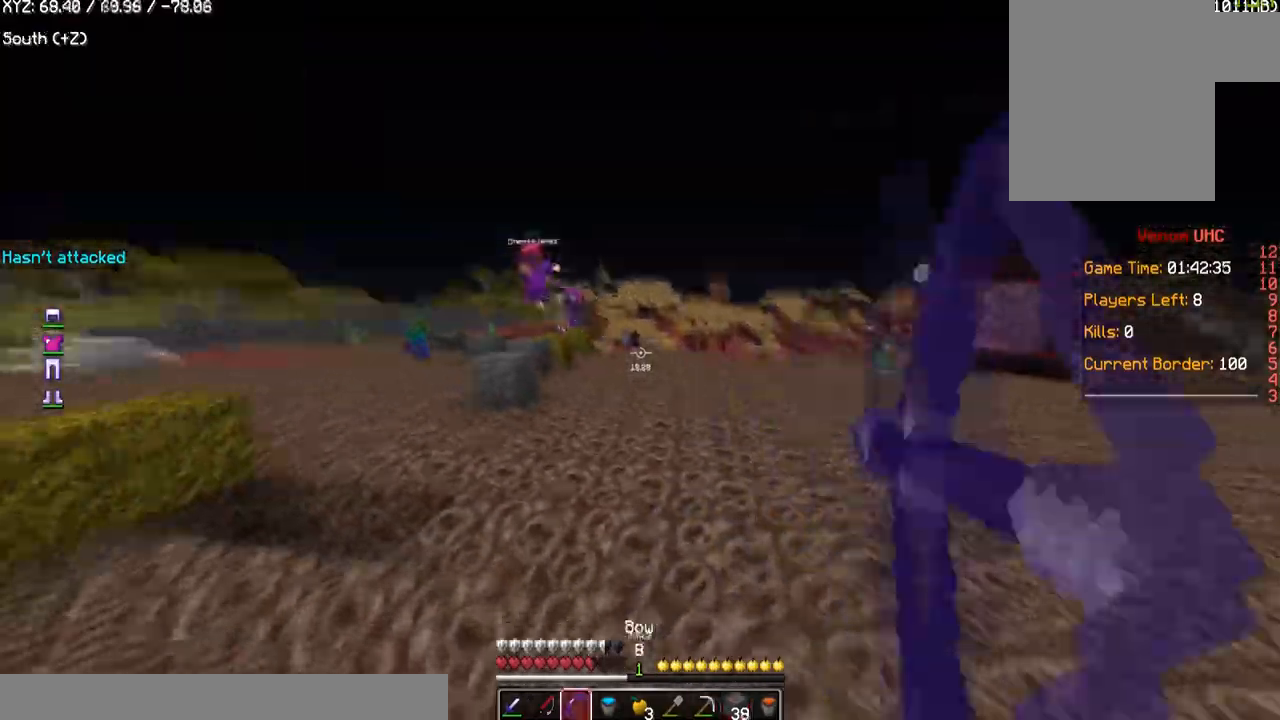
{"keys": ["d", "w"], "mouse": [], "events": [[233, "a", "down"], [333, "d", "down"], [400, "mouse_left", "up"], [433, "a", "up"], [433, "s", "up"], [467, "w", "down"], [500, "mouse_right", "up"]]}